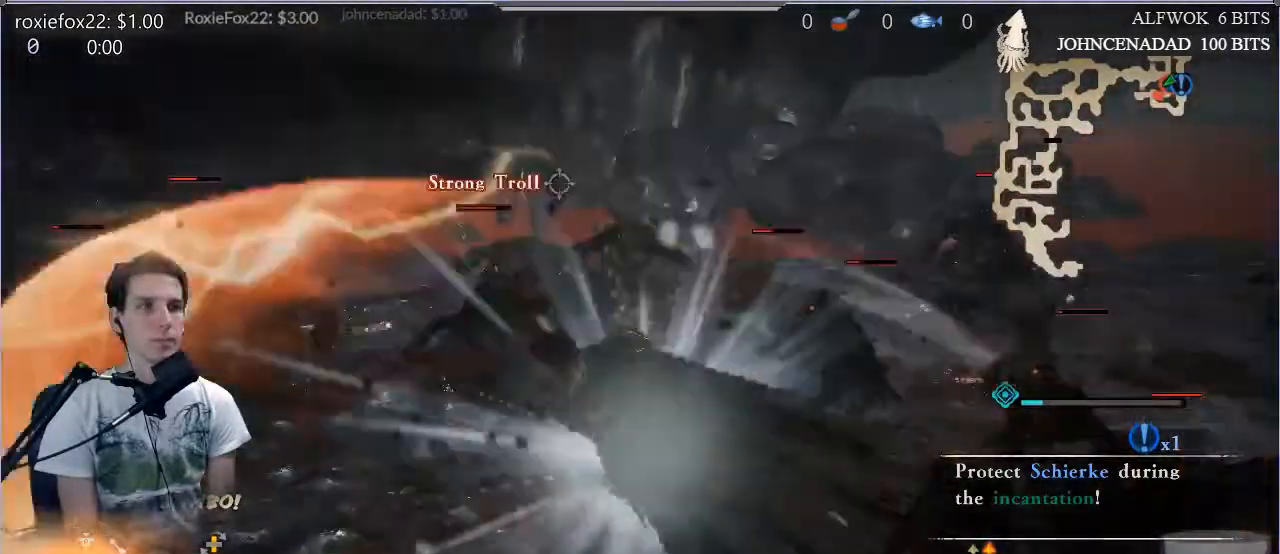
Gameplay with a controller (PlayStation layout); each line is a JSON object with the inputs held at the frame after it. "events" lists button and stick changes between this image and that frame as [ms after this image, input, new state], when the widget could be followed in between. Not read: L3 R3.
{"buttons": [], "left_stick": "center", "right_stick": "center", "events": [[50, "TRIANGLE", "down"], [167, "TRIANGLE", "up"], [251, "left_stick", "center"], [284, "CIRCLE", "down"], [401, "CIRCLE", "up"]]}
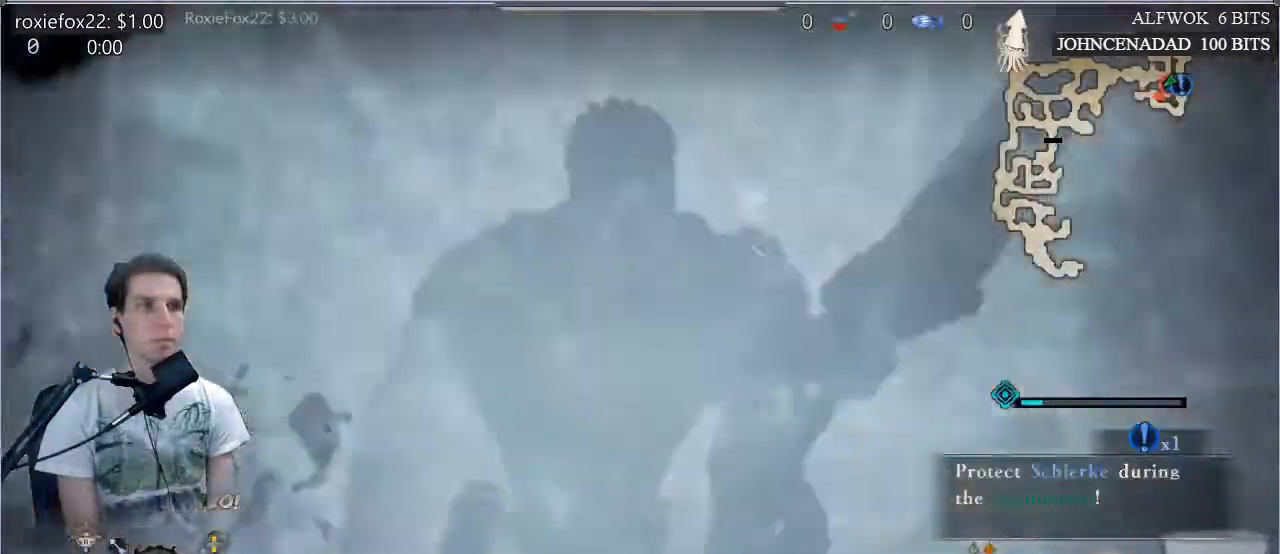
{"buttons": [], "left_stick": "center", "right_stick": "center", "events": []}
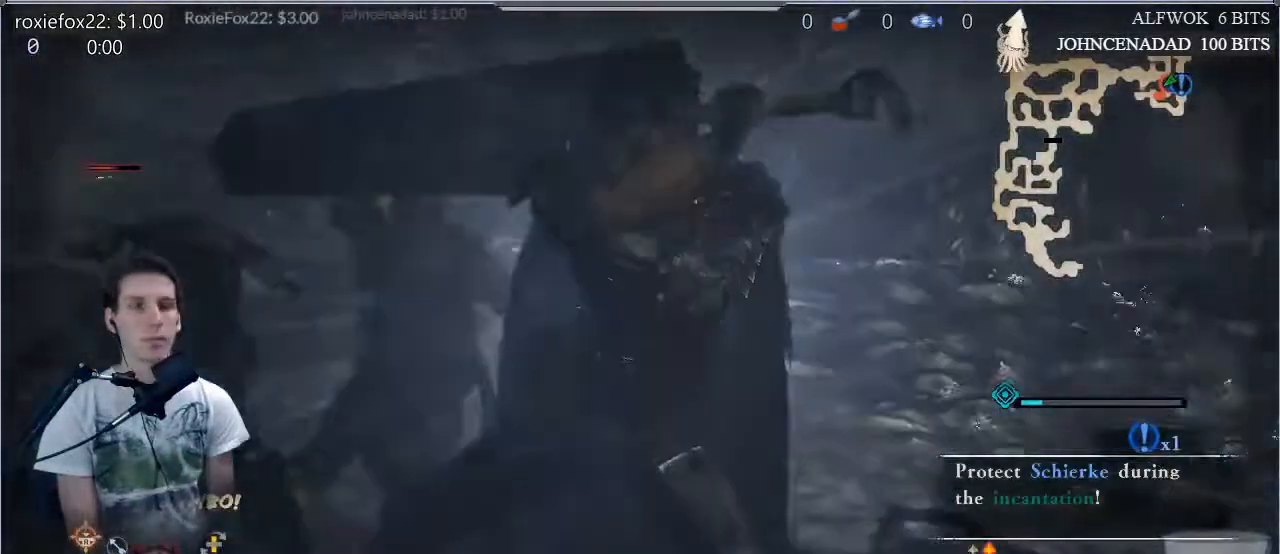
{"buttons": [], "left_stick": "center", "right_stick": "center", "events": []}
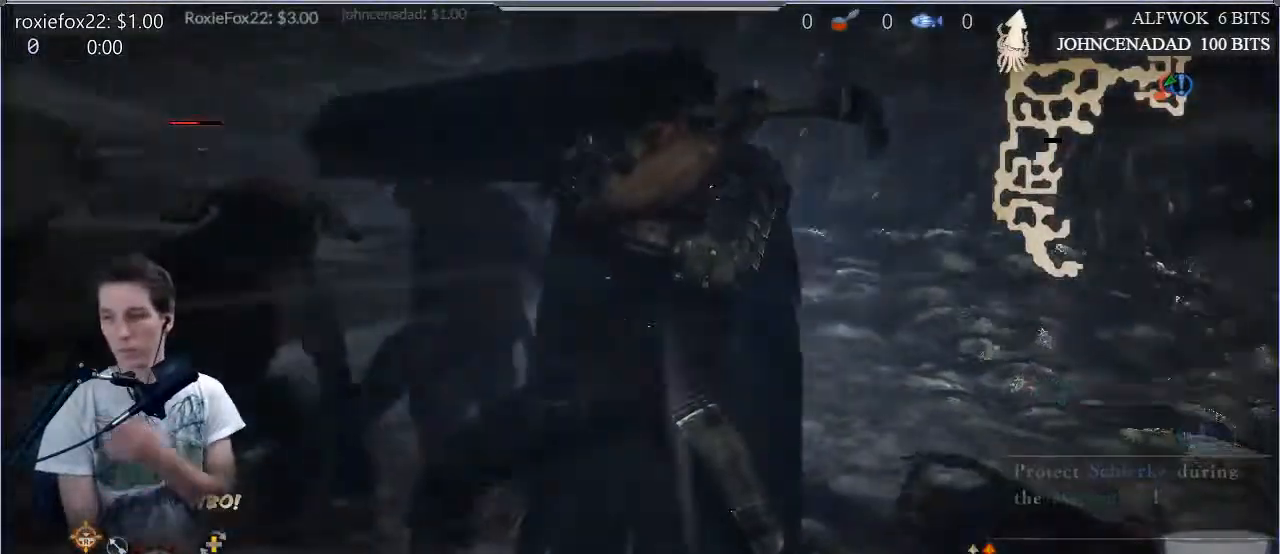
{"buttons": [], "left_stick": "center", "right_stick": "center", "events": []}